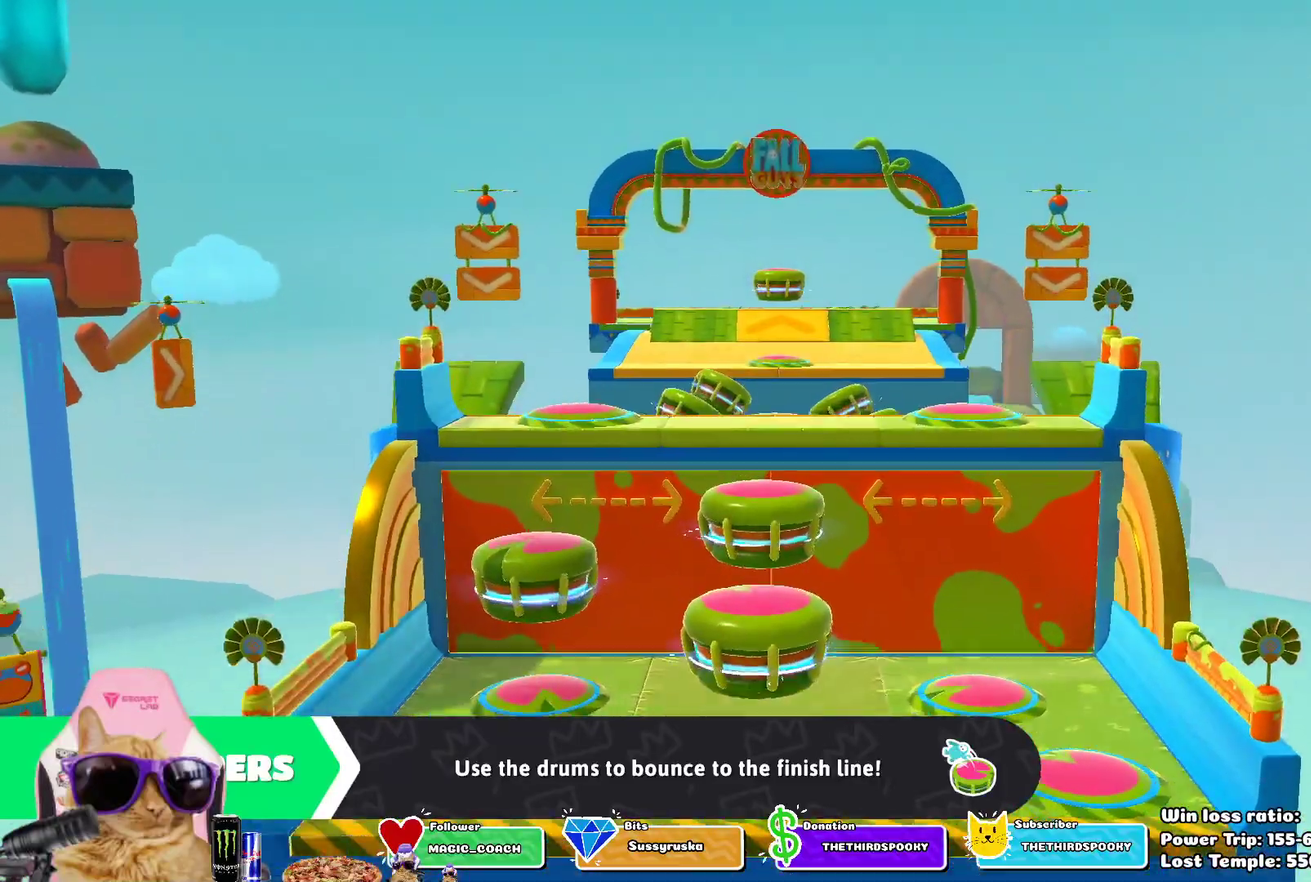
Gameplay with a controller (PlayStation layout); each line is a JSON object with the inputs held at the frame after it (dt_ms = milliseconds from this image to that frame). "events" lists button and stick changes between this image and that frame as [ms after this image, input, new state], when the widget could be followed in between. This overlay highlights the sticks when they move; stick clicks (L3 R3) are not distinguishable. Not read: L2.
{"dt_ms": 700, "buttons": [], "left_stick": "left", "right_stick": "center", "events": [[150, "left_stick", "left"]]}
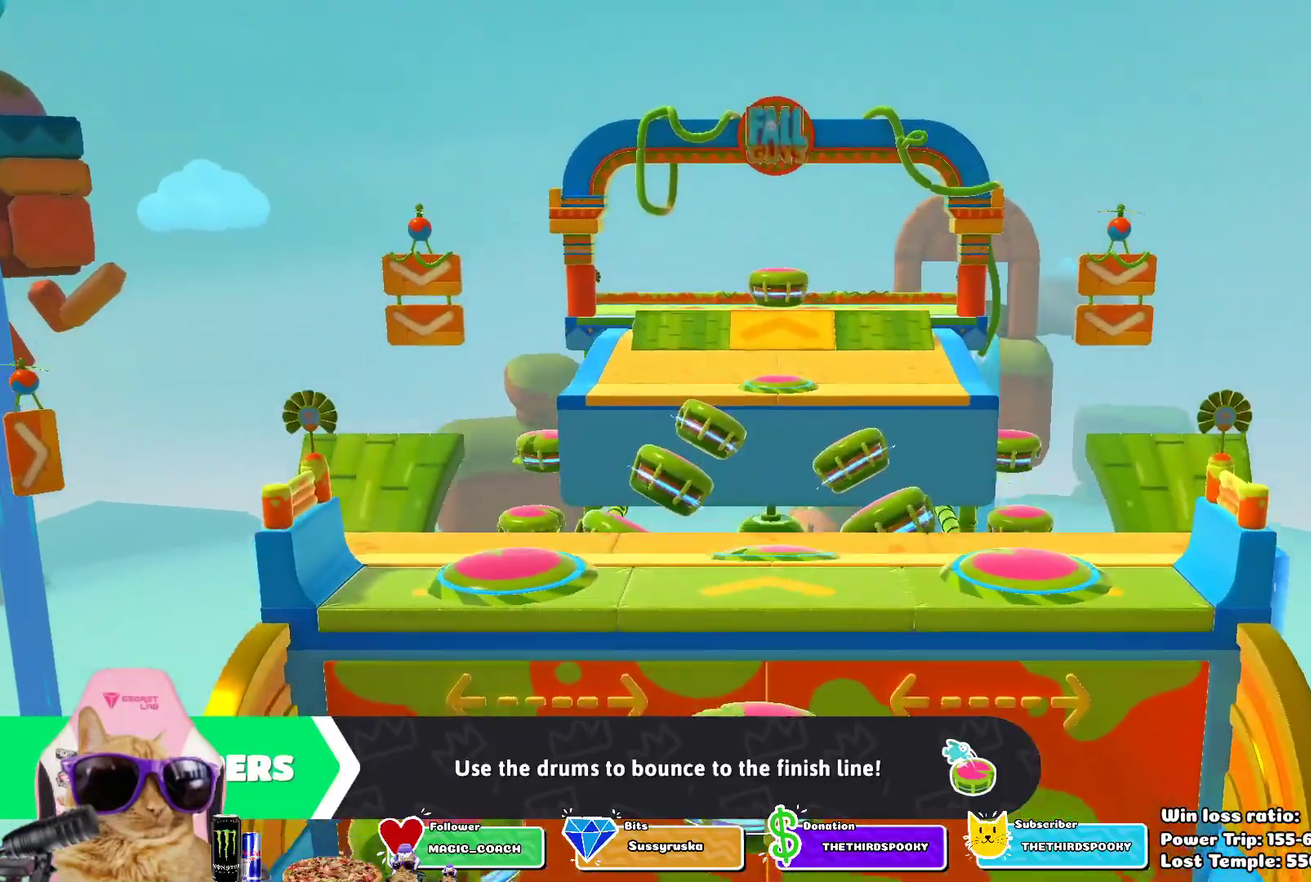
{"dt_ms": 300, "buttons": [], "left_stick": "up-left", "right_stick": "center", "events": [[233, "left_stick", "up-left"]]}
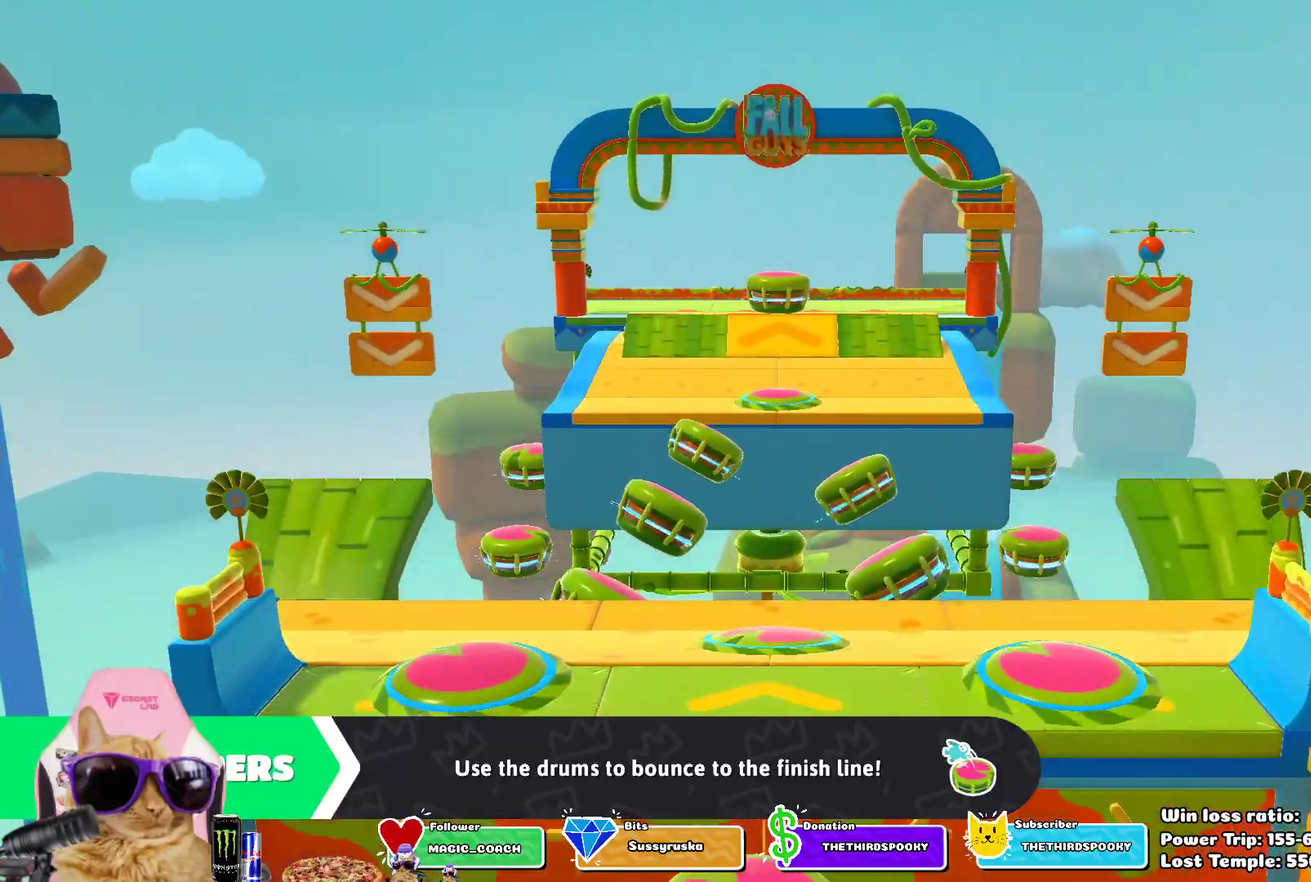
{"dt_ms": 400, "buttons": [], "left_stick": "up-left", "right_stick": "center", "events": []}
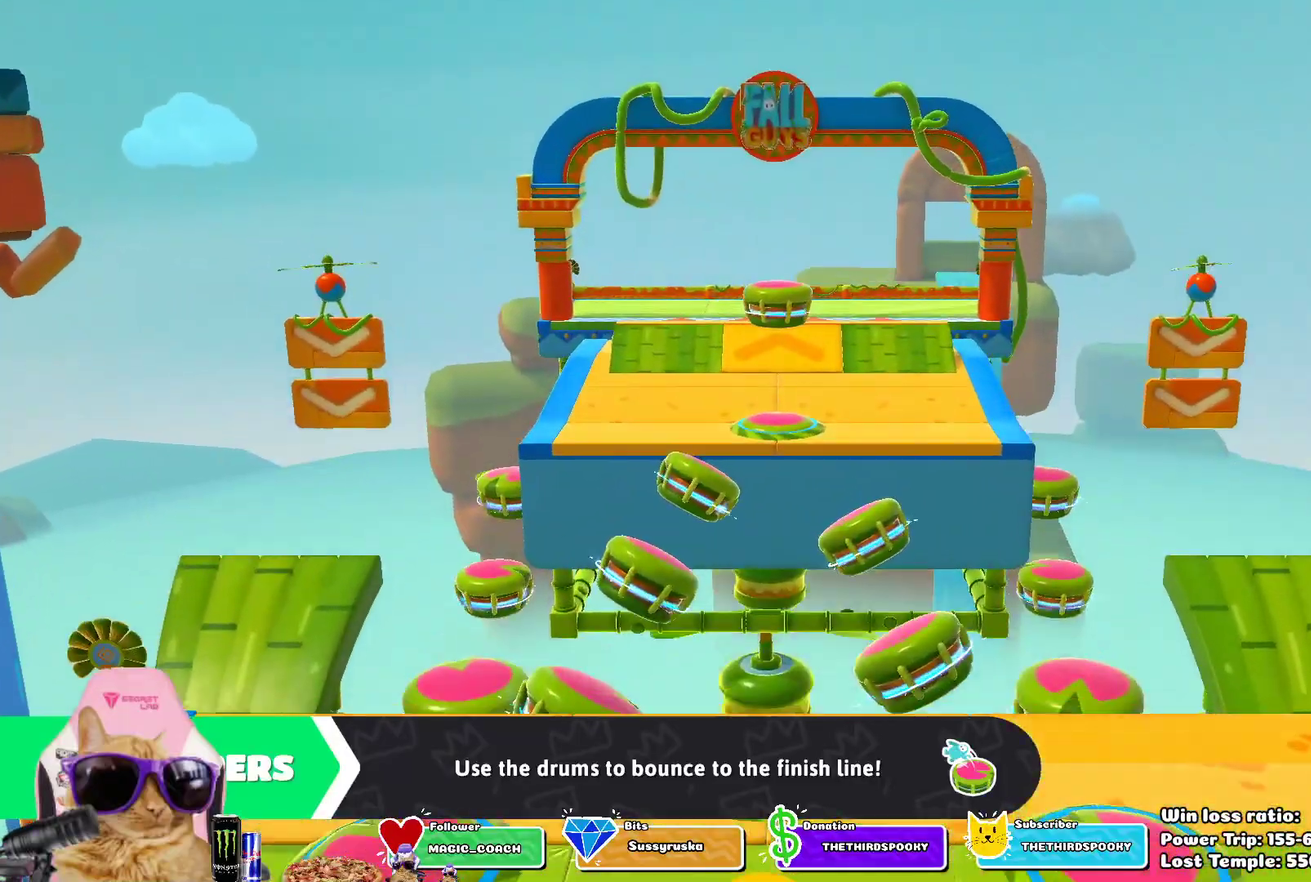
{"dt_ms": 800, "buttons": [], "left_stick": "up-left", "right_stick": "center", "events": []}
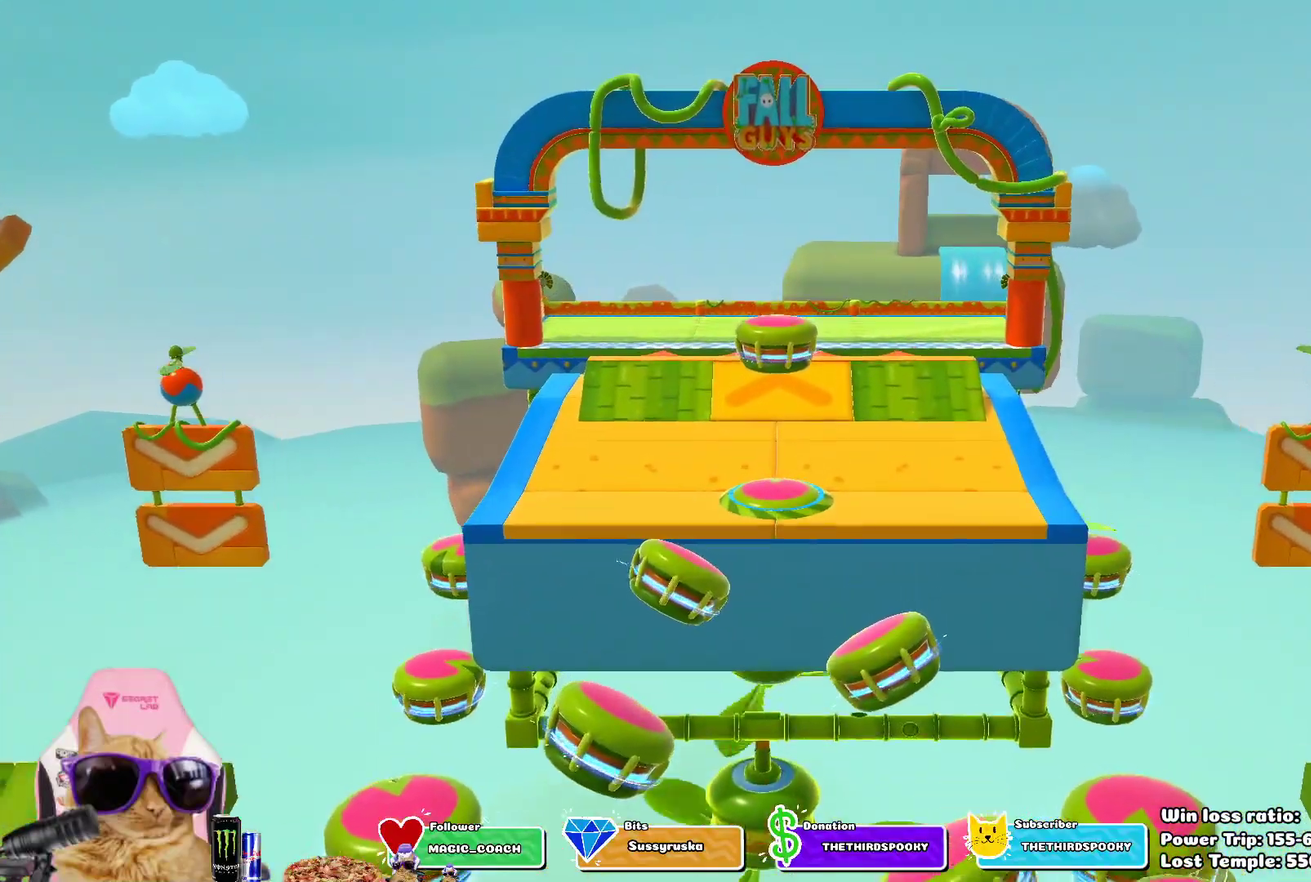
{"dt_ms": 300, "buttons": [], "left_stick": "center", "right_stick": "center", "events": [[100, "left_stick", "center"]]}